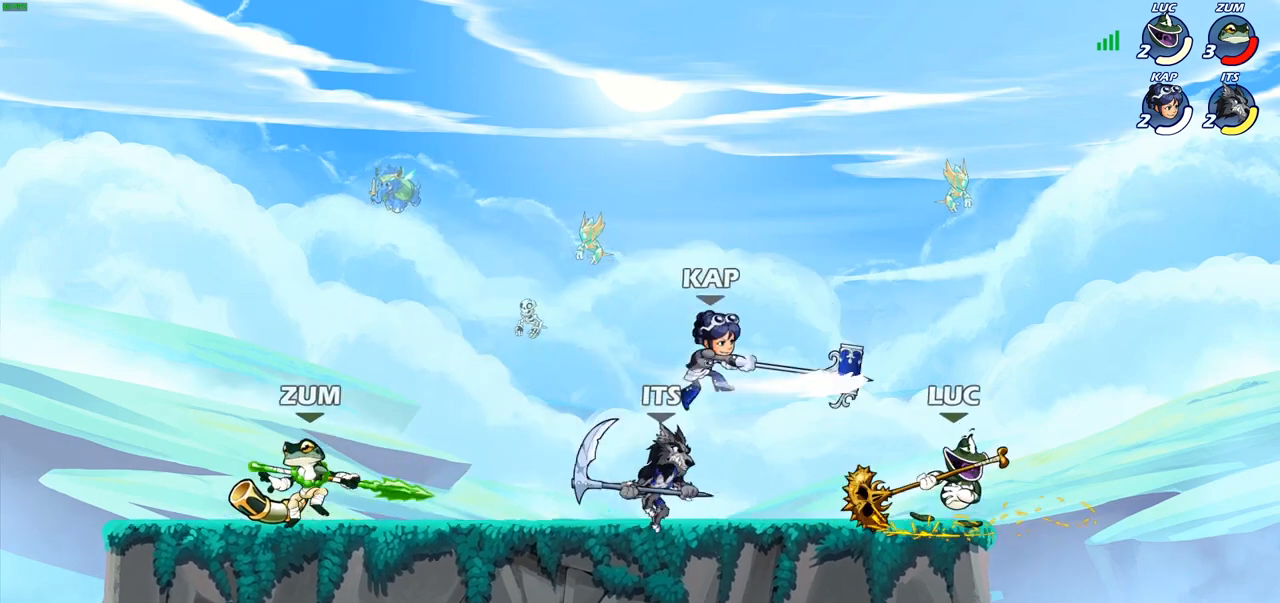
Gameplay with a controller (PlayStation layout); each line is a JSON object with the inputs held at the frame after it. "events" lists button and stick changes between this image and that frame as [ms after this image, input, new state], when the widget could be followed in between.
{"buttons": ["SQUARE"], "left_stick": "center", "right_stick": "center", "events": [[33, "left_stick", "up-left"], [233, "SQUARE", "down"], [250, "left_stick", "center"], [317, "SQUARE", "up"], [433, "SQUARE", "down"]]}
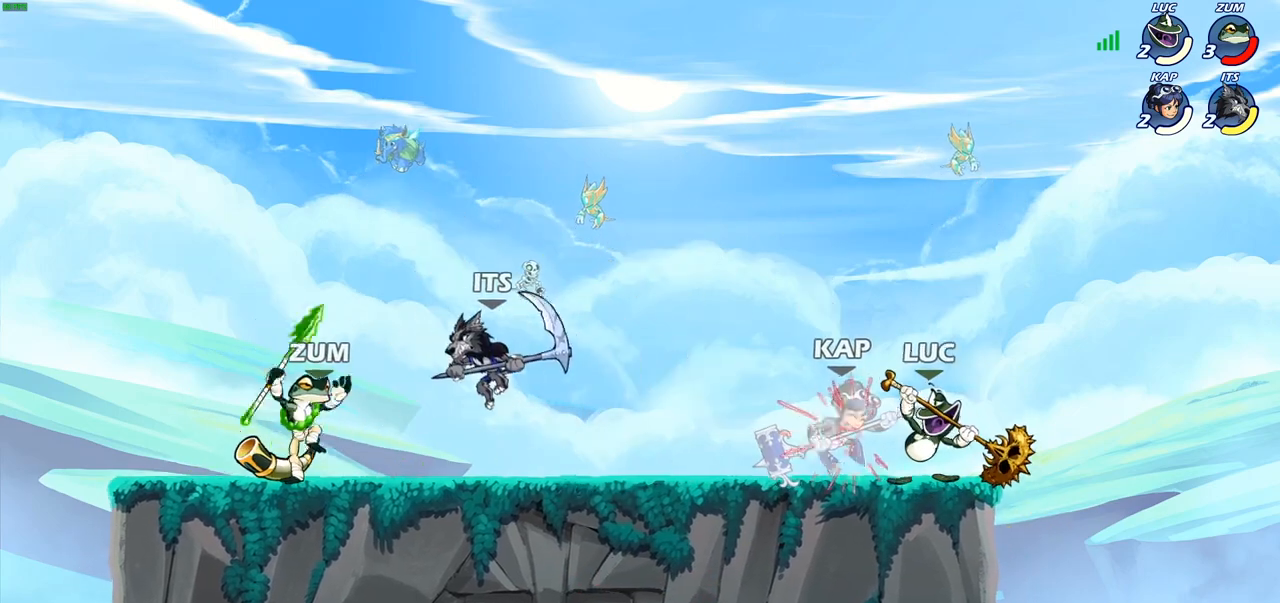
{"buttons": ["SQUARE"], "left_stick": "center", "right_stick": "center", "events": [[33, "SQUARE", "up"], [117, "SQUARE", "down"], [217, "SQUARE", "up"], [300, "SQUARE", "down"], [400, "SQUARE", "up"], [483, "SQUARE", "down"]]}
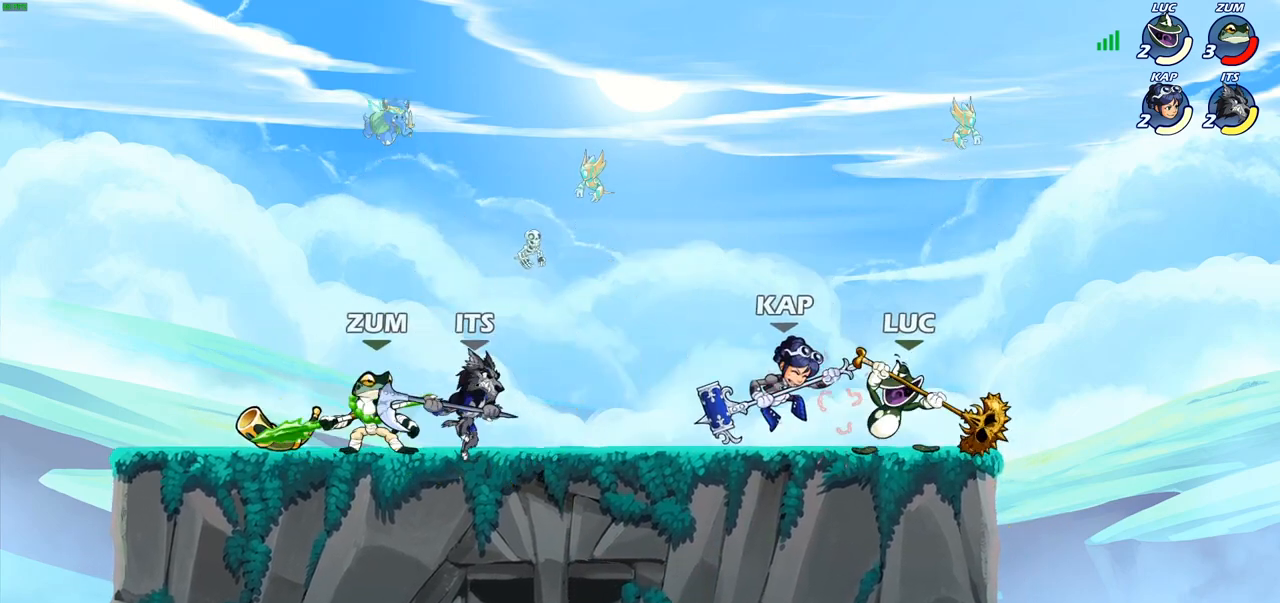
{"buttons": [], "left_stick": "left", "right_stick": "center", "events": [[117, "SQUARE", "up"], [283, "left_stick", "left"], [317, "R2", "down"], [350, "SQUARE", "down"], [400, "R2", "up"], [483, "SQUARE", "up"]]}
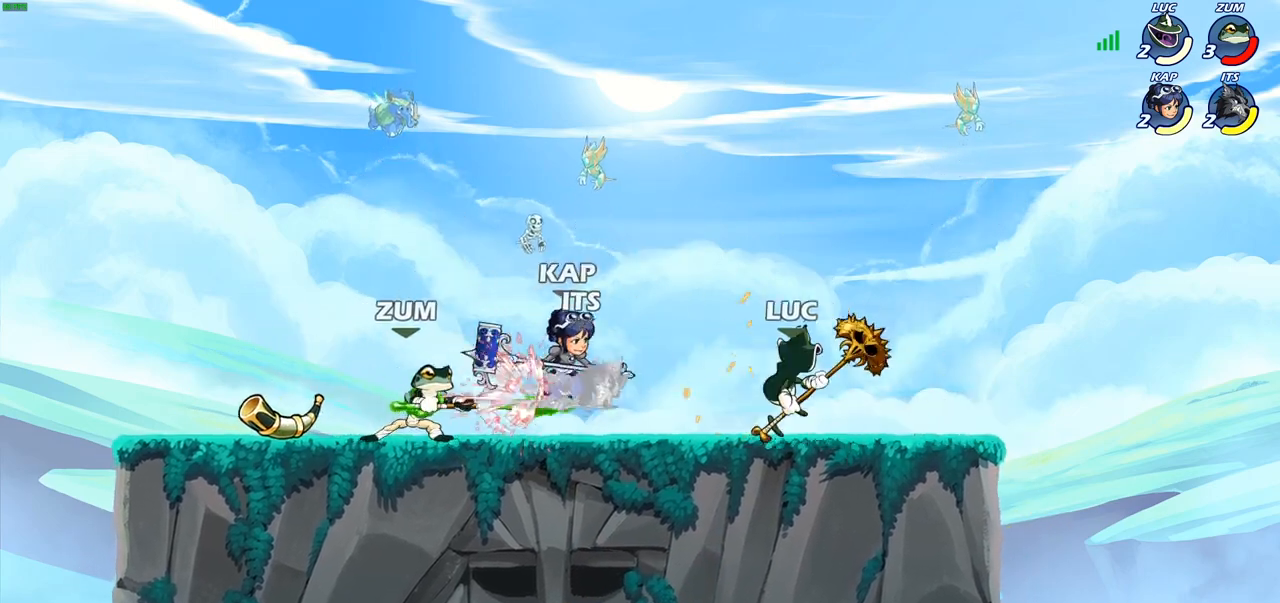
{"buttons": ["SQUARE"], "left_stick": "down", "right_stick": "center", "events": [[67, "left_stick", "center"], [433, "left_stick", "down"], [500, "SQUARE", "down"]]}
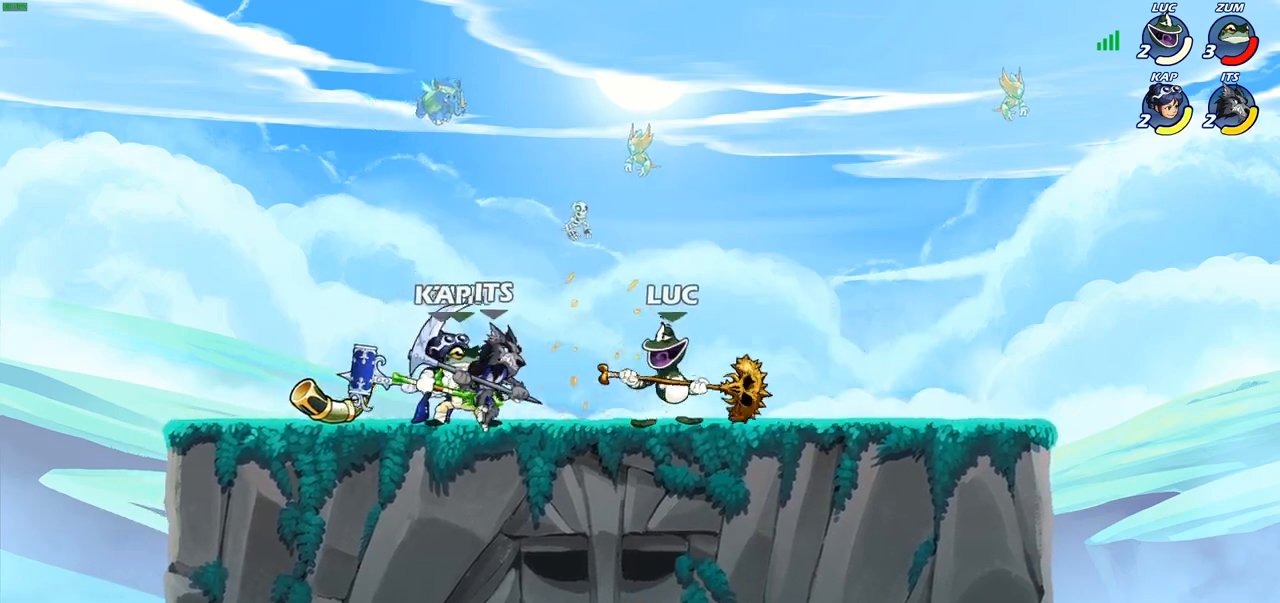
{"buttons": [], "left_stick": "center", "right_stick": "center", "events": [[67, "left_stick", "down-left"], [117, "SQUARE", "up"], [217, "left_stick", "center"]]}
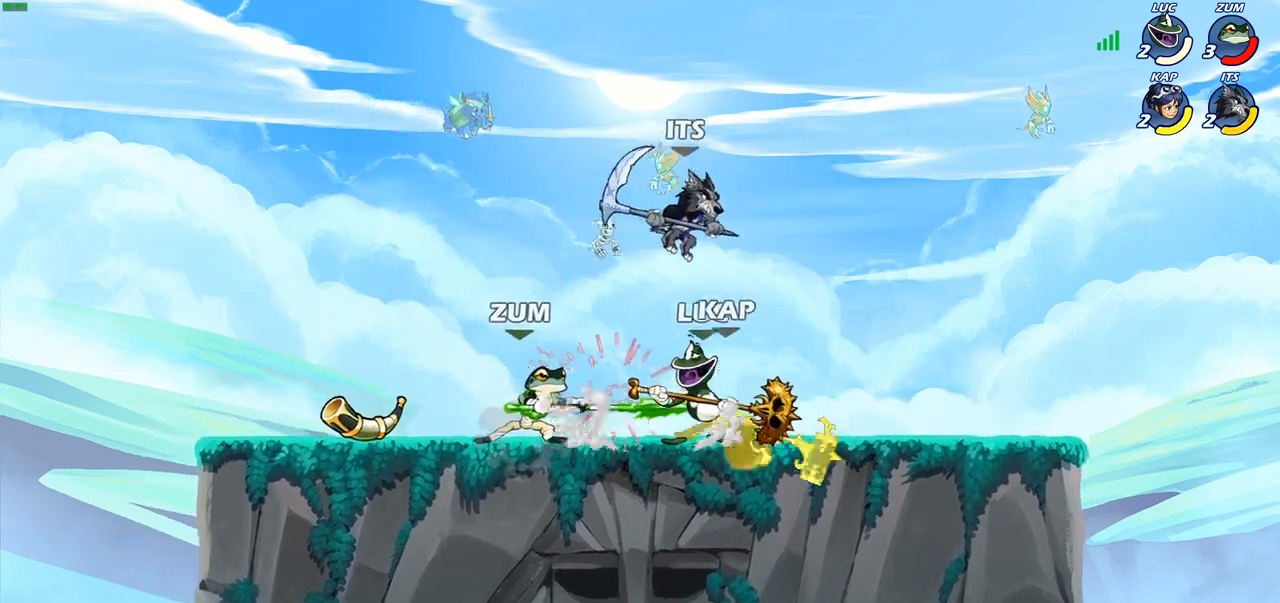
{"buttons": [], "left_stick": "center", "right_stick": "center", "events": [[100, "SQUARE", "down"], [117, "left_stick", "right"], [183, "SQUARE", "up"], [250, "left_stick", "center"]]}
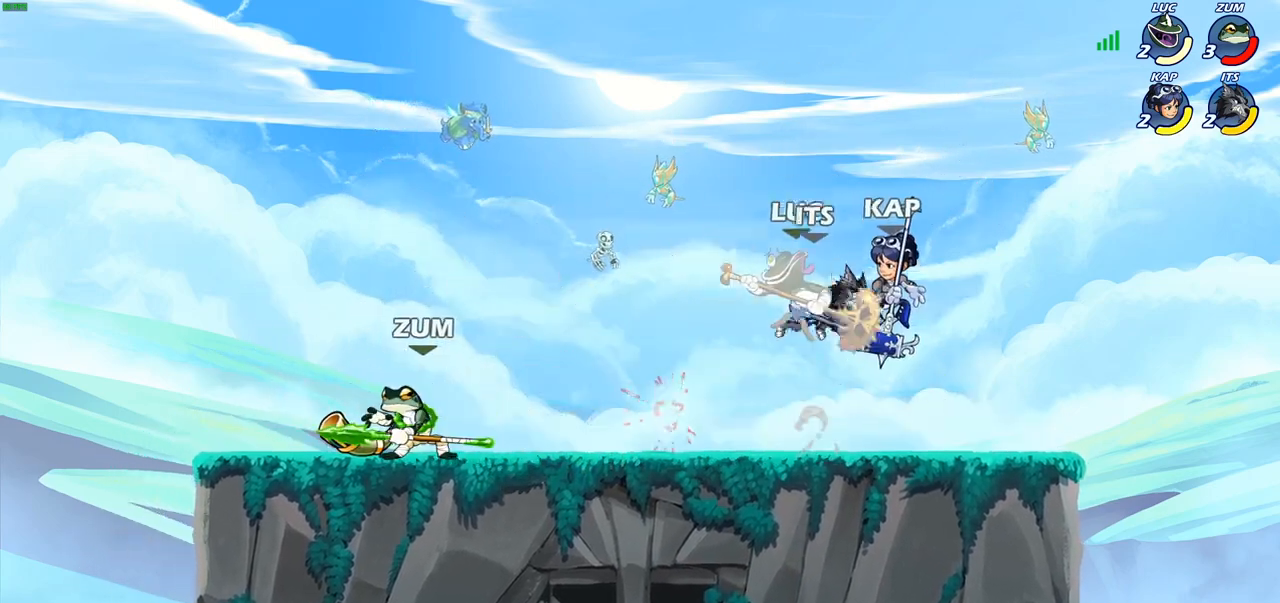
{"buttons": [], "left_stick": "up-left", "right_stick": "center", "events": [[233, "left_stick", "up-right"], [267, "CROSS", "down"], [317, "R2", "down"], [400, "left_stick", "up-left"], [417, "CROSS", "up"], [500, "R2", "up"]]}
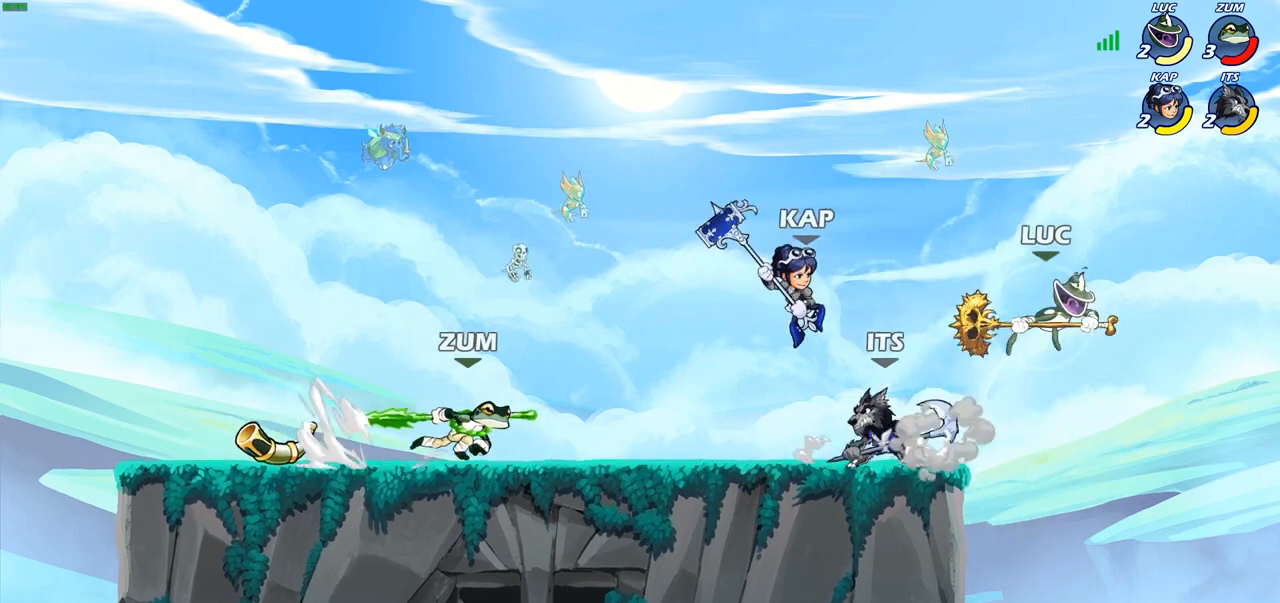
{"buttons": [], "left_stick": "up-left", "right_stick": "center", "events": [[33, "left_stick", "down-left"], [200, "left_stick", "up-left"], [350, "SQUARE", "down"], [383, "right_stick", "down-left"], [433, "SQUARE", "up"], [433, "right_stick", "center"]]}
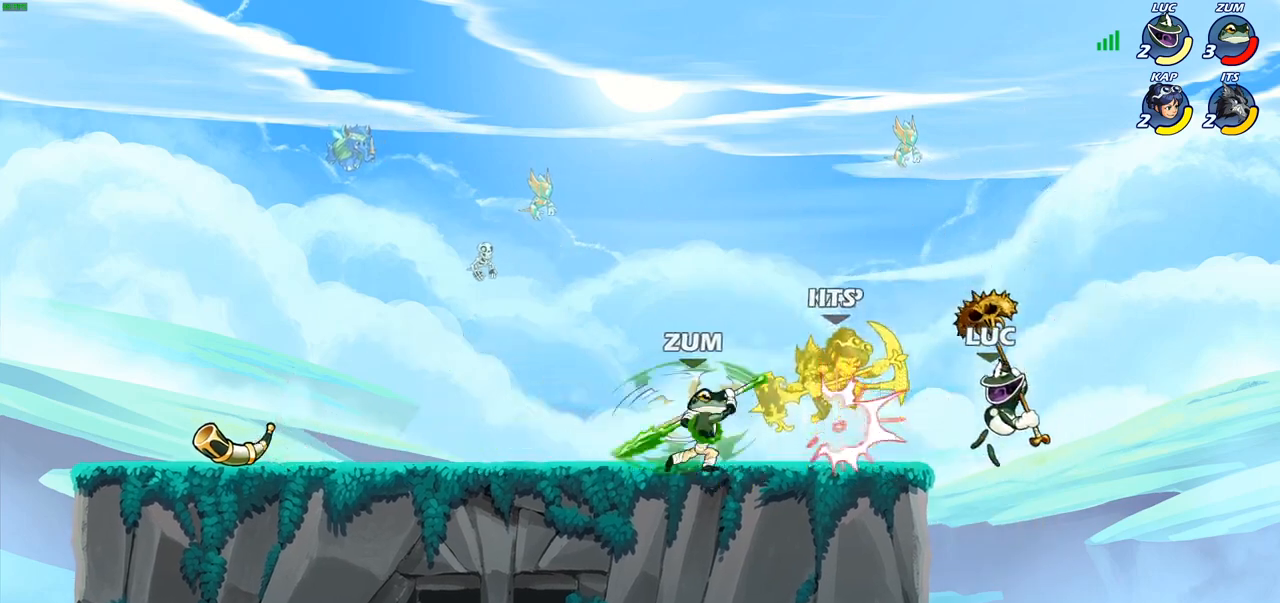
{"buttons": [], "left_stick": "right", "right_stick": "center", "events": [[417, "left_stick", "right"]]}
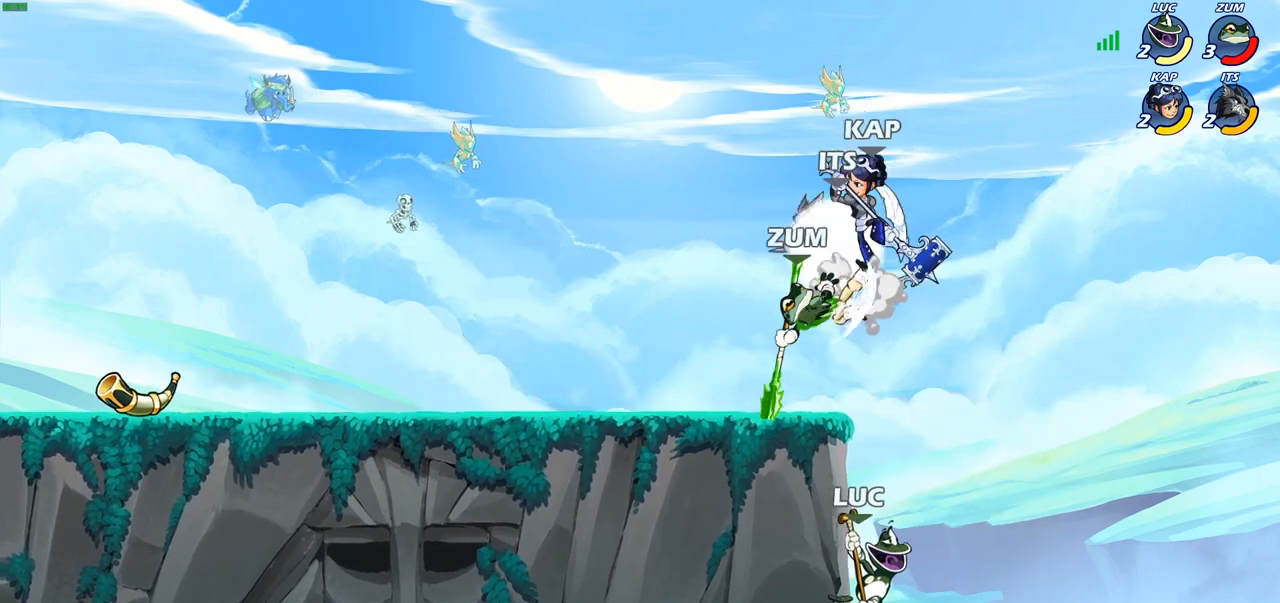
{"buttons": ["CROSS"], "left_stick": "up-right", "right_stick": "center", "events": [[50, "CROSS", "down"], [67, "left_stick", "left"], [167, "CROSS", "up"], [417, "CROSS", "down"], [417, "left_stick", "up-right"]]}
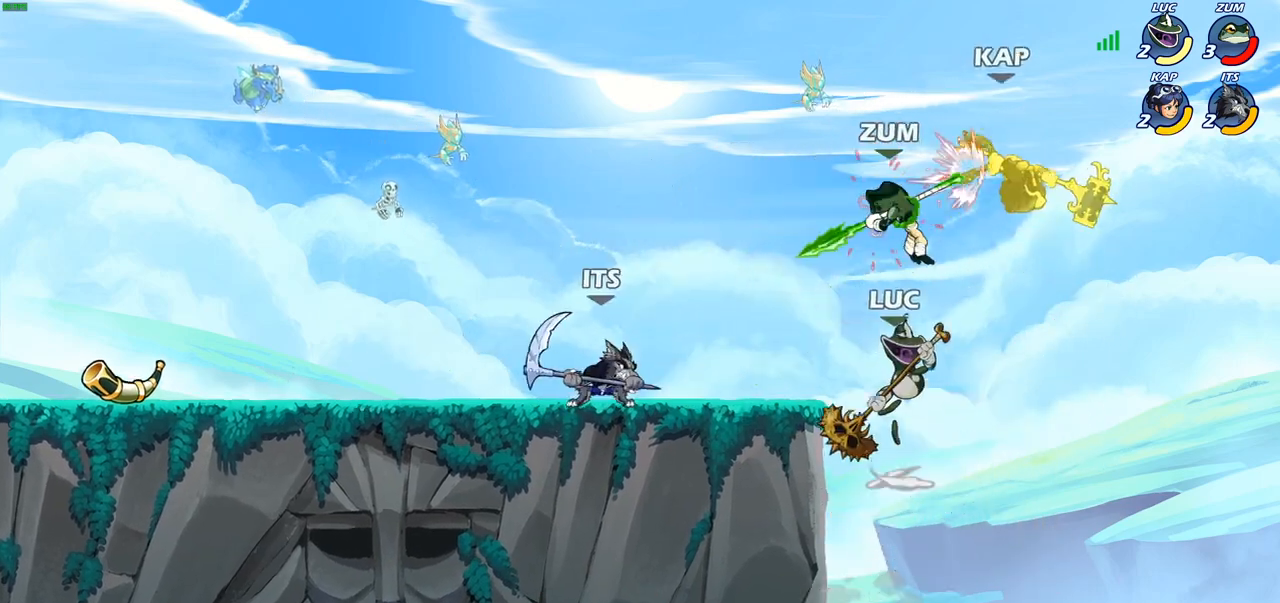
{"buttons": [], "left_stick": "up-right", "right_stick": "center", "events": [[50, "CROSS", "up"], [233, "CIRCLE", "down"], [367, "CIRCLE", "up"]]}
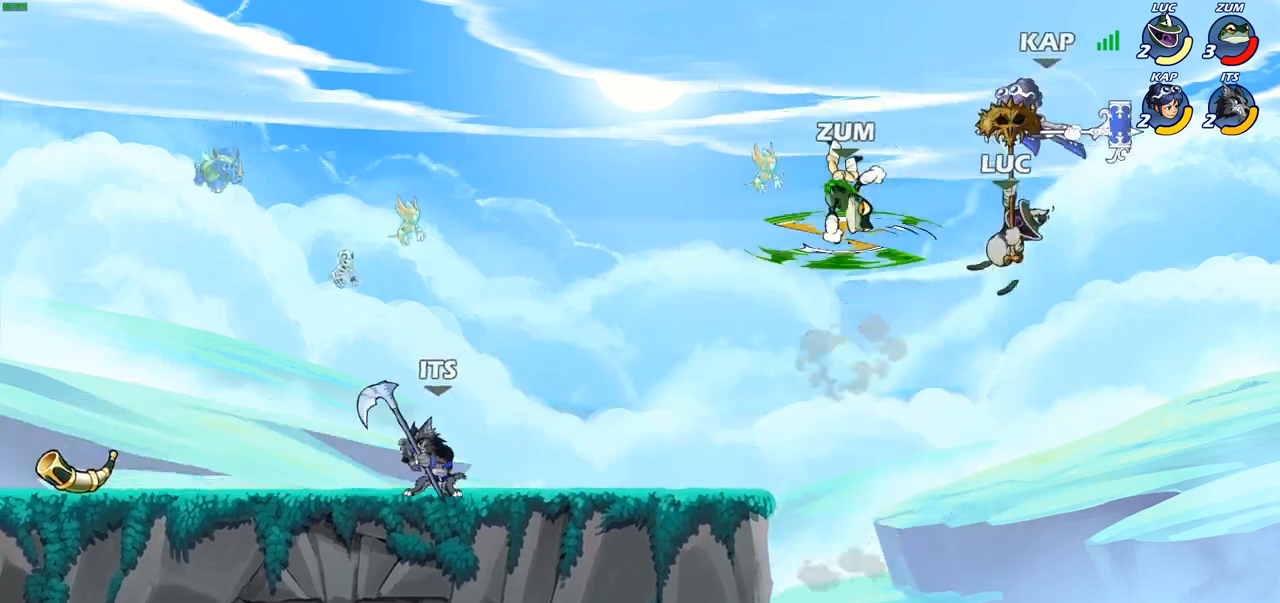
{"buttons": [], "left_stick": "left", "right_stick": "center", "events": [[133, "left_stick", "up-left"], [333, "left_stick", "left"]]}
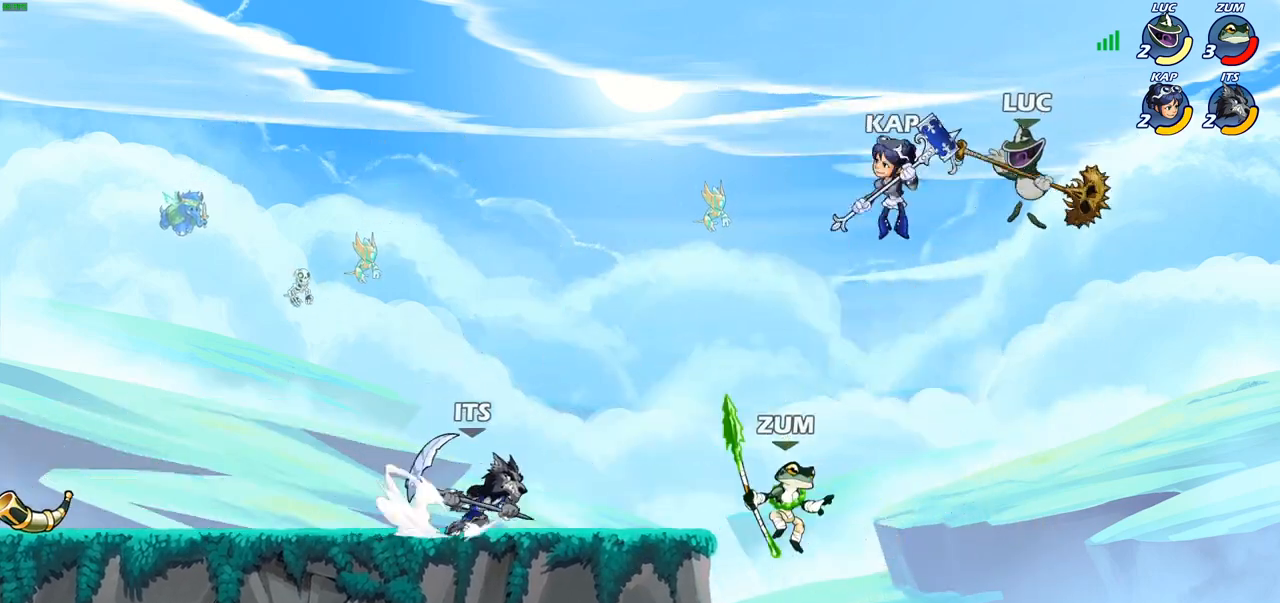
{"buttons": [], "left_stick": "left", "right_stick": "center", "events": [[50, "SQUARE", "down"], [167, "SQUARE", "up"]]}
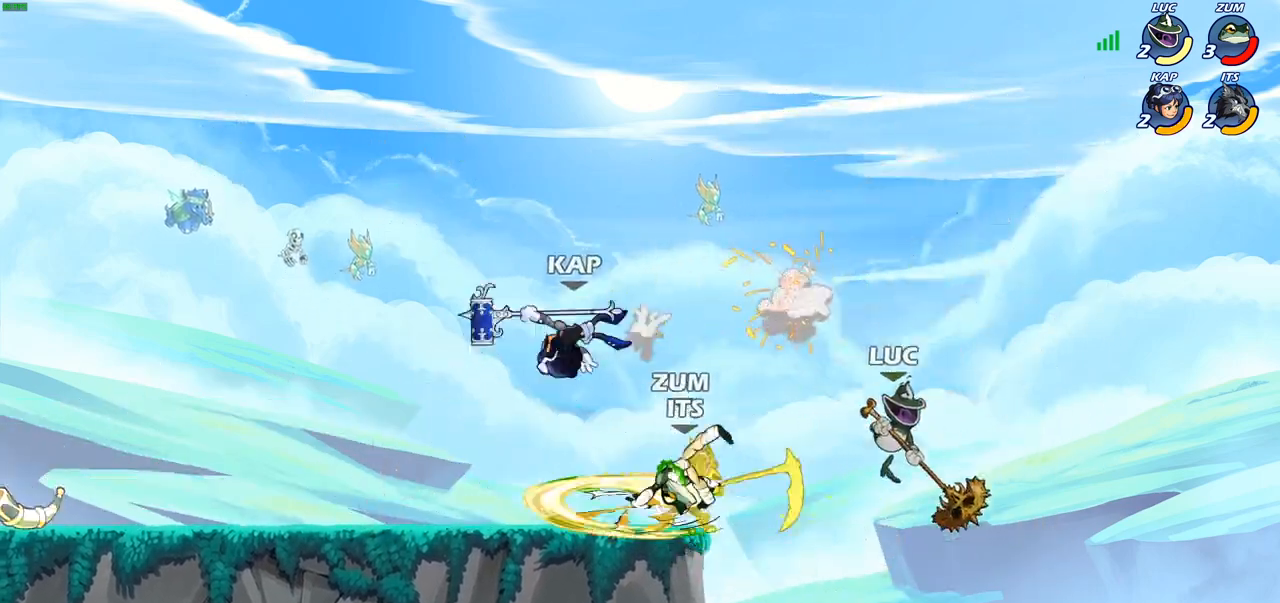
{"buttons": [], "left_stick": "right", "right_stick": "center", "events": [[83, "left_stick", "up-left"], [150, "R2", "down"], [383, "left_stick", "right"], [433, "R2", "up"]]}
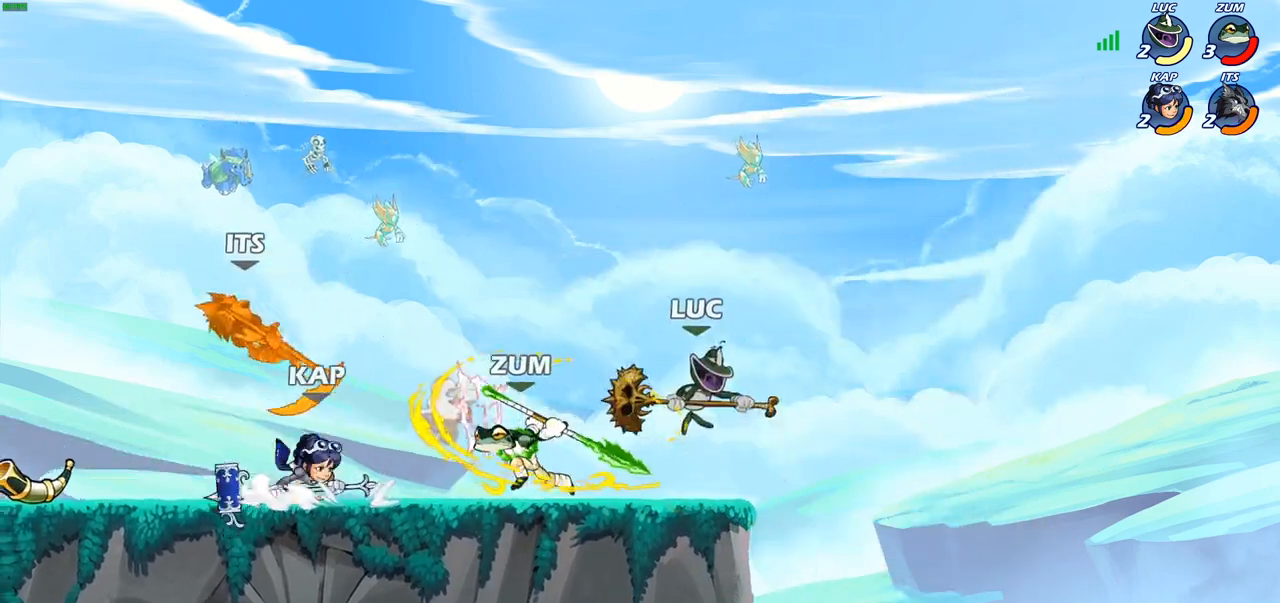
{"buttons": [], "left_stick": "center", "right_stick": "center", "events": [[17, "left_stick", "down-right"], [250, "left_stick", "left"], [350, "CIRCLE", "down"], [417, "CIRCLE", "up"], [450, "left_stick", "center"]]}
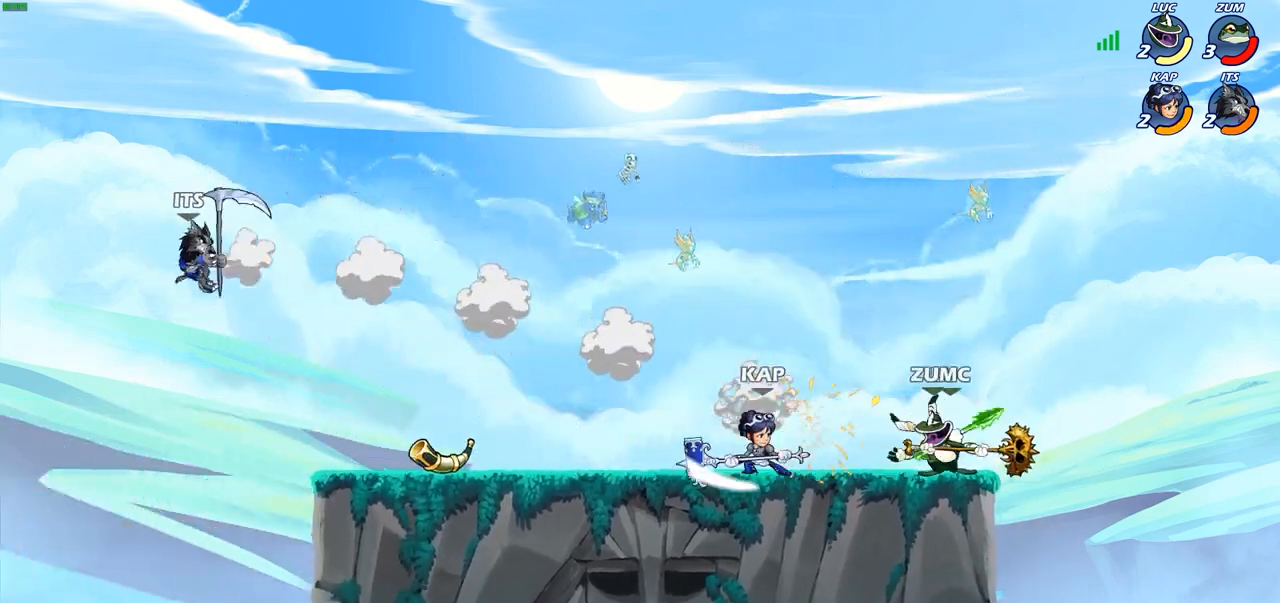
{"buttons": [], "left_stick": "center", "right_stick": "center", "events": []}
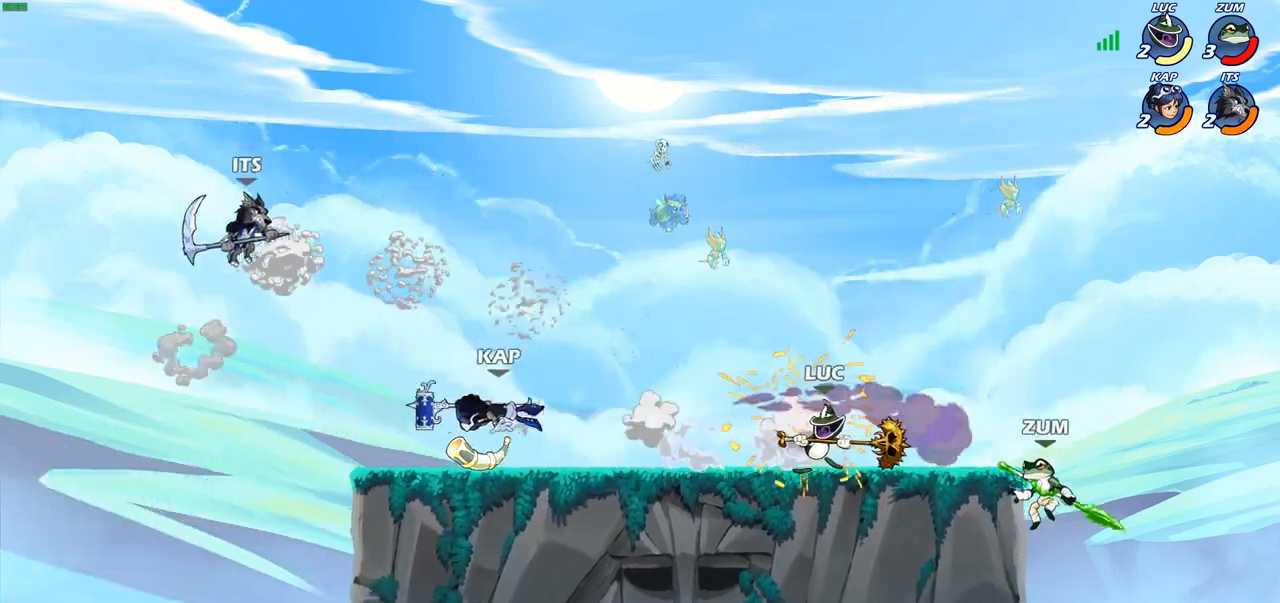
{"buttons": ["CIRCLE"], "left_stick": "down-left", "right_stick": "center"}
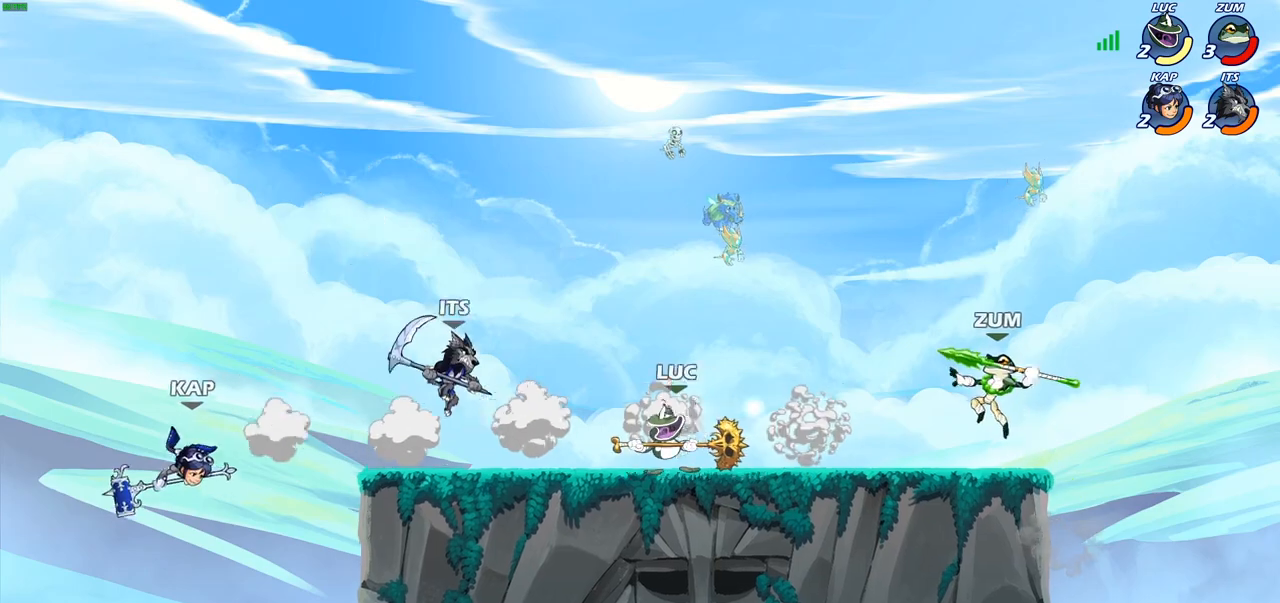
{"buttons": [], "left_stick": "down-left", "right_stick": "center", "events": [[67, "CIRCLE", "up"], [117, "left_stick", "center"], [283, "left_stick", "down-left"]]}
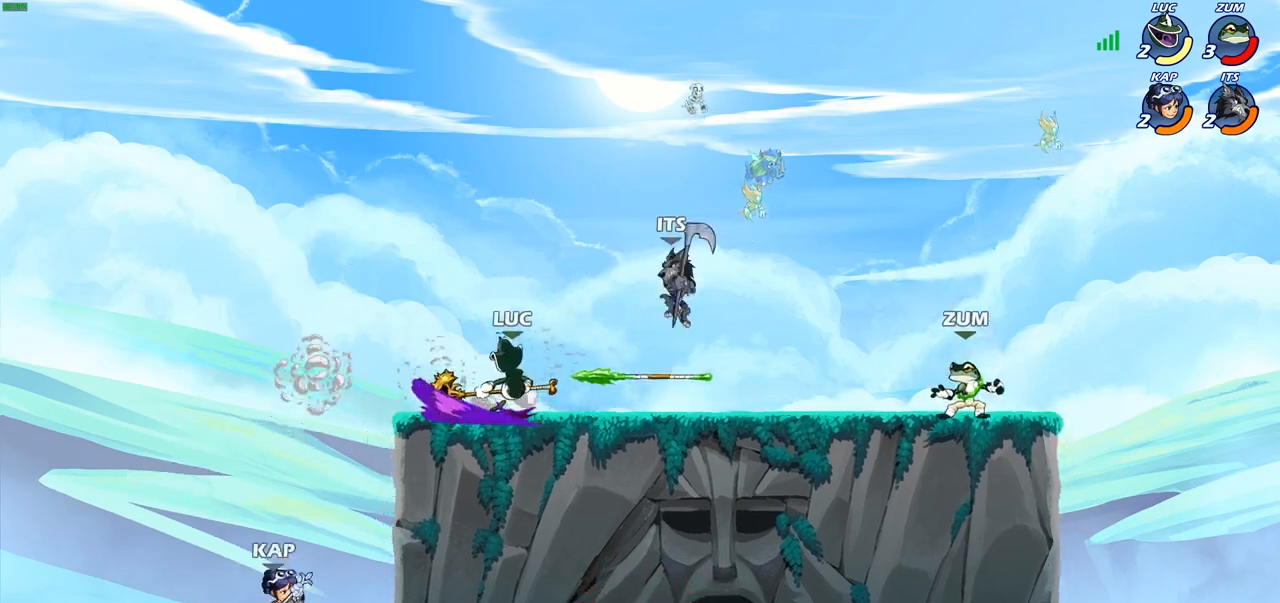
{"buttons": [], "left_stick": "center", "right_stick": "center", "events": [[67, "left_stick", "left"], [167, "left_stick", "up-left"], [267, "left_stick", "center"]]}
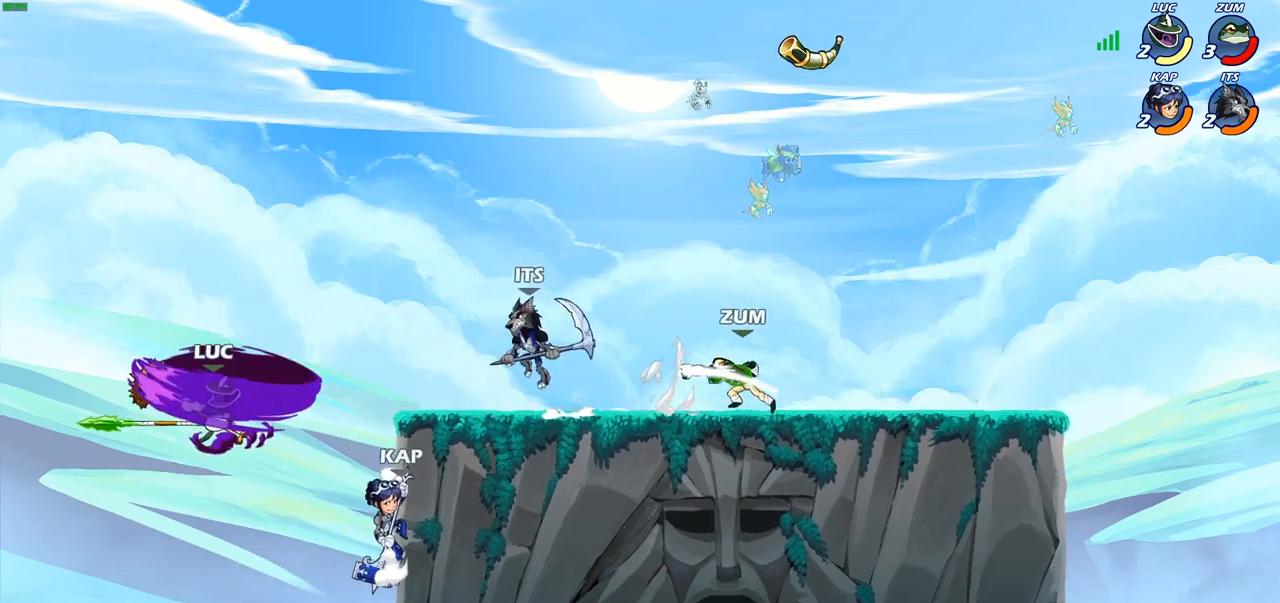
{"buttons": [], "left_stick": "down-left", "right_stick": "center", "events": [[167, "left_stick", "left"], [217, "left_stick", "down-left"]]}
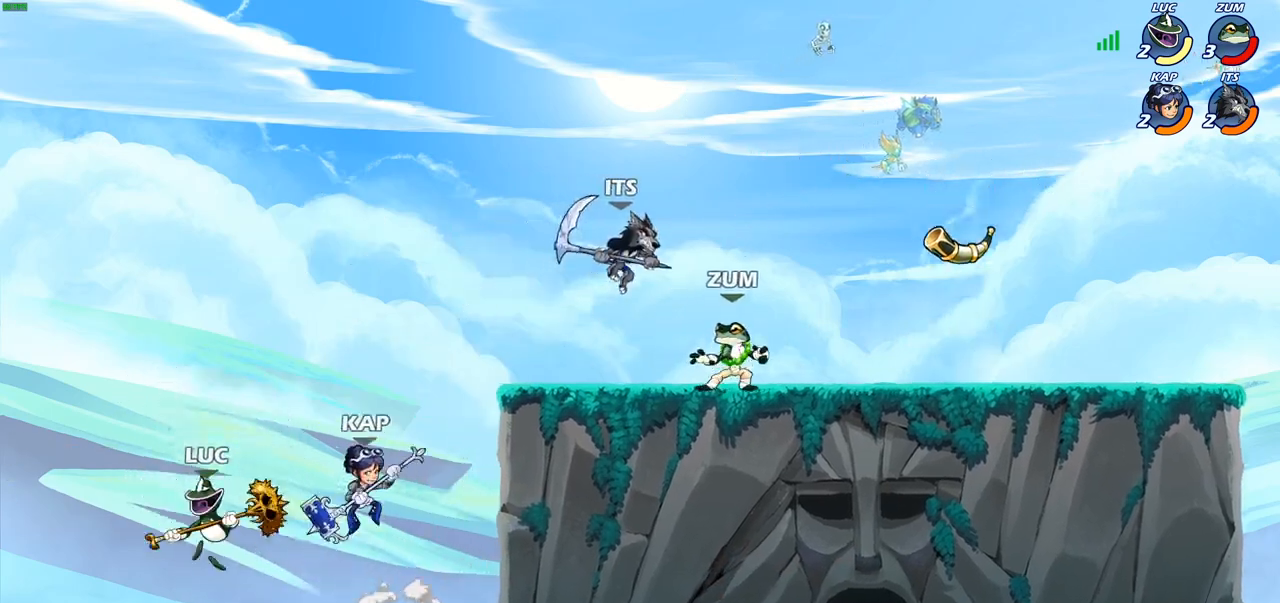
{"buttons": [], "left_stick": "left", "right_stick": "center", "events": [[83, "left_stick", "down-right"], [133, "left_stick", "right"], [200, "CROSS", "down"], [300, "CROSS", "up"], [417, "left_stick", "left"]]}
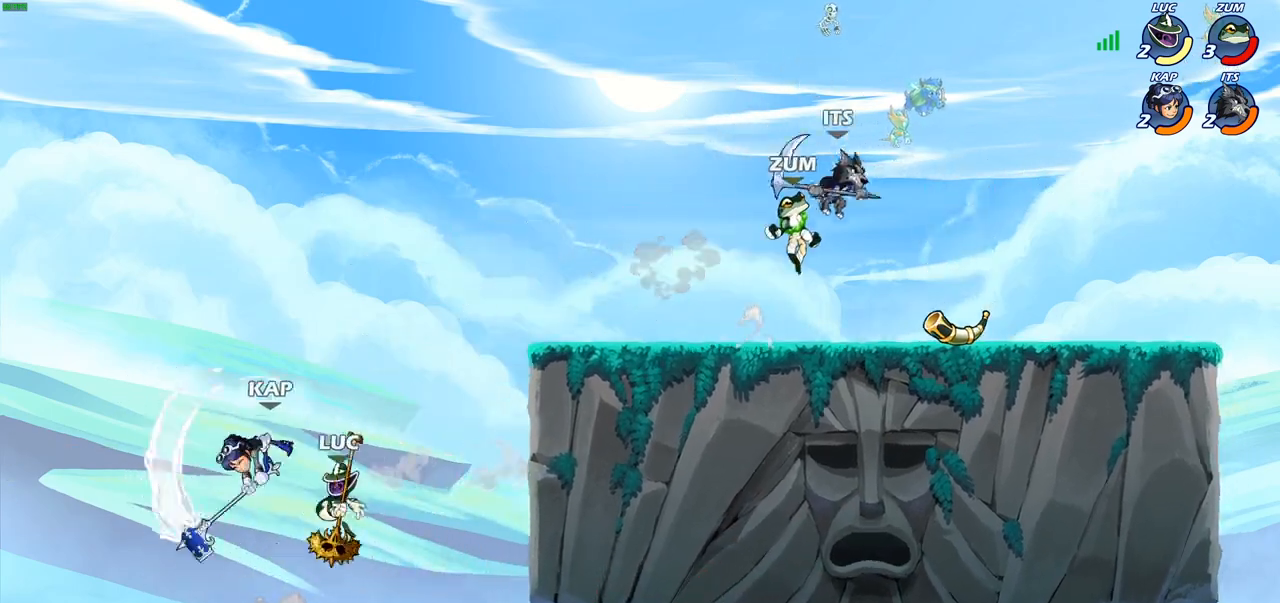
{"buttons": [], "left_stick": "up-right", "right_stick": "center", "events": [[33, "left_stick", "down-left"], [200, "left_stick", "left"], [417, "left_stick", "up-right"]]}
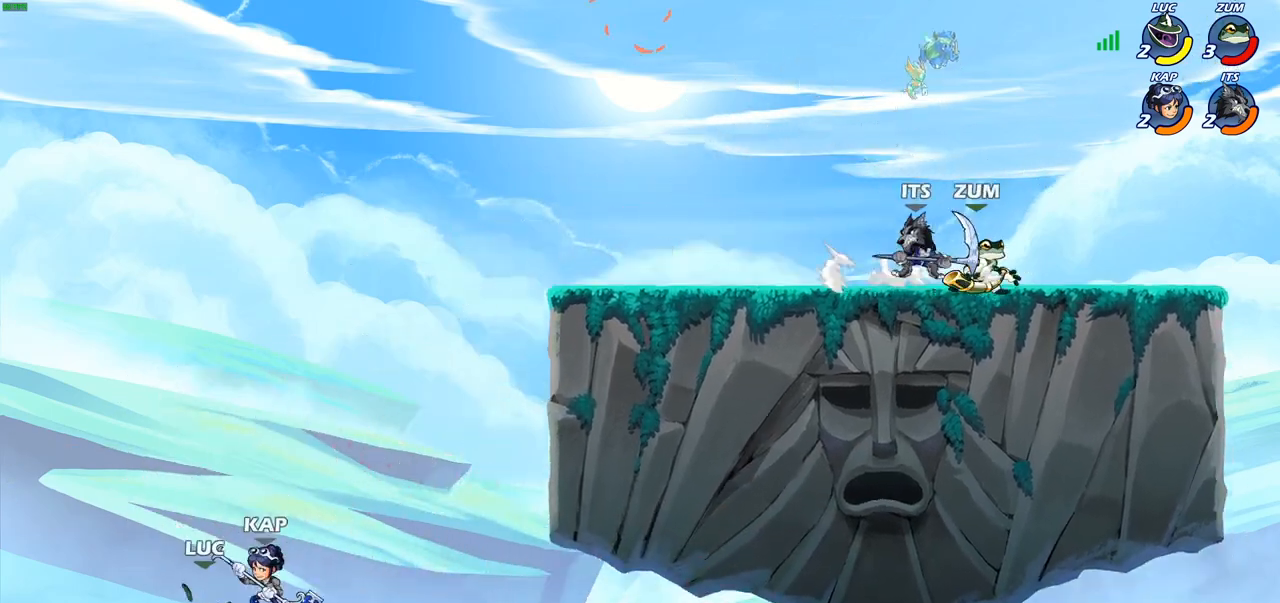
{"buttons": [], "left_stick": "up-right", "right_stick": "center", "events": [[33, "CROSS", "down"], [283, "CROSS", "up"]]}
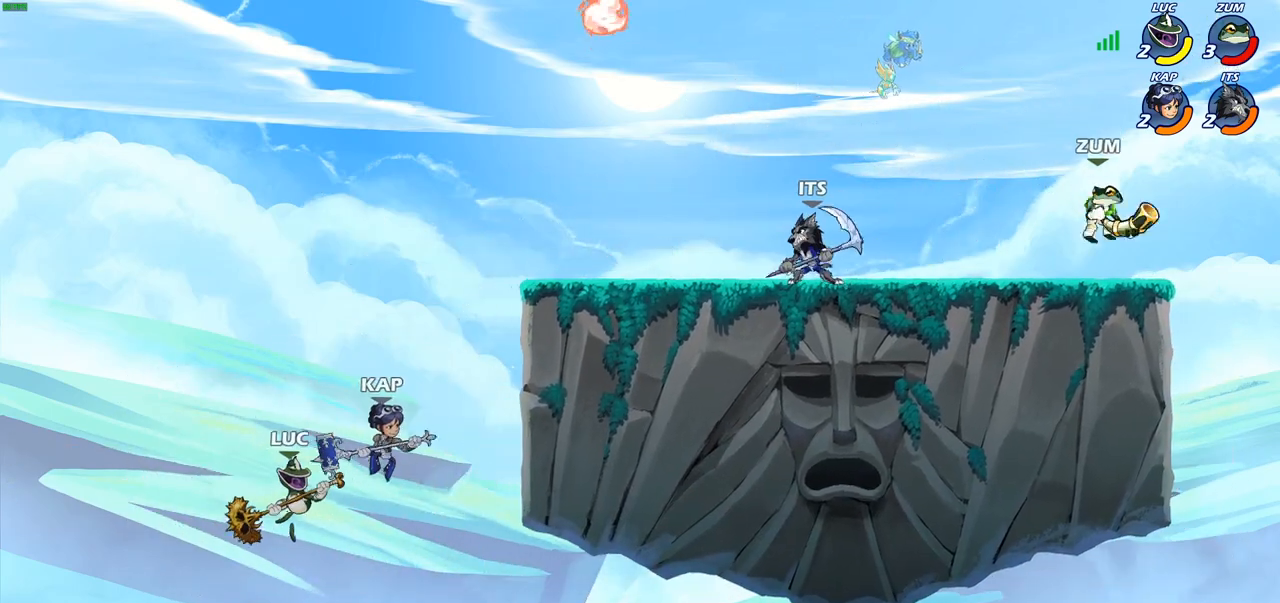
{"buttons": [], "left_stick": "up-right", "right_stick": "center", "events": [[250, "CIRCLE", "down"], [500, "CIRCLE", "up"]]}
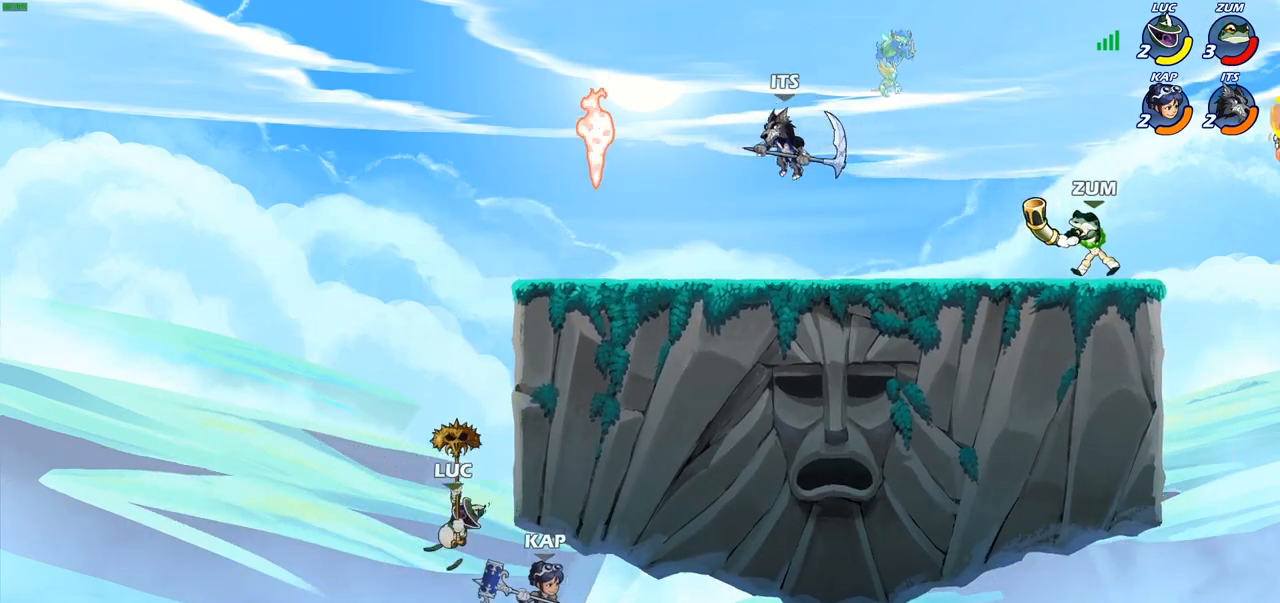
{"buttons": ["CROSS"], "left_stick": "up-right", "right_stick": "center", "events": [[233, "left_stick", "up-left"], [367, "CROSS", "down"], [450, "left_stick", "up-right"]]}
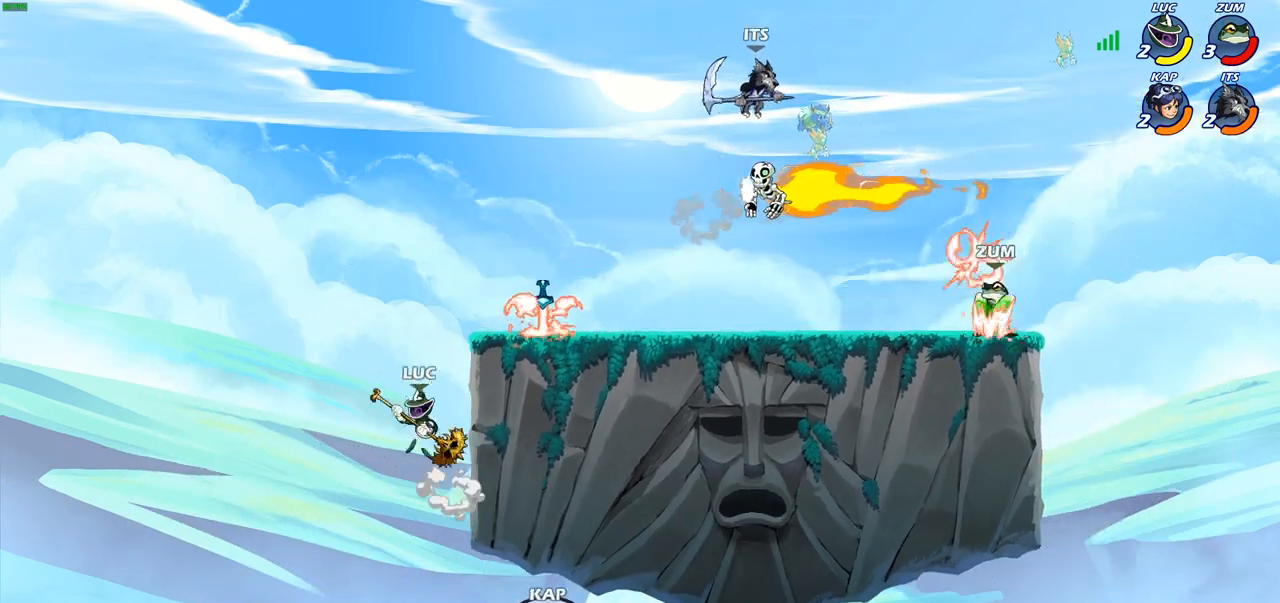
{"buttons": ["R2"], "left_stick": "up-right", "right_stick": "center", "events": [[17, "CROSS", "up"], [117, "CROSS", "down"], [267, "CROSS", "up"], [433, "R2", "down"]]}
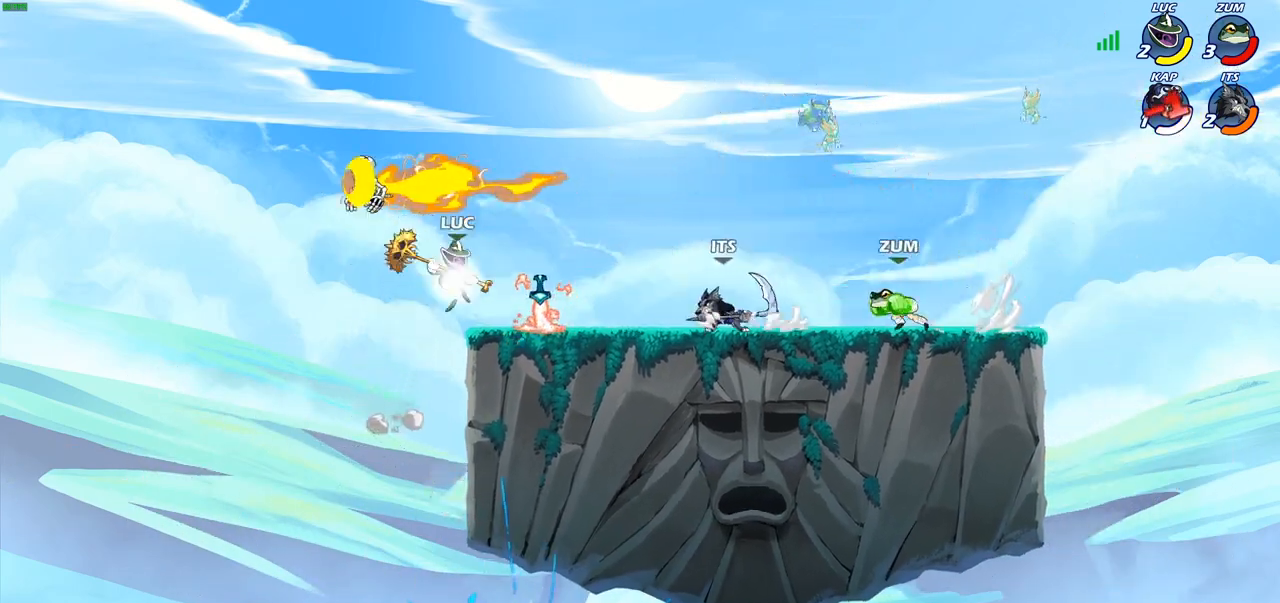
{"buttons": [], "left_stick": "center", "right_stick": "center", "events": [[83, "left_stick", "right"], [100, "R2", "up"], [133, "SQUARE", "down"], [233, "SQUARE", "up"], [233, "left_stick", "center"]]}
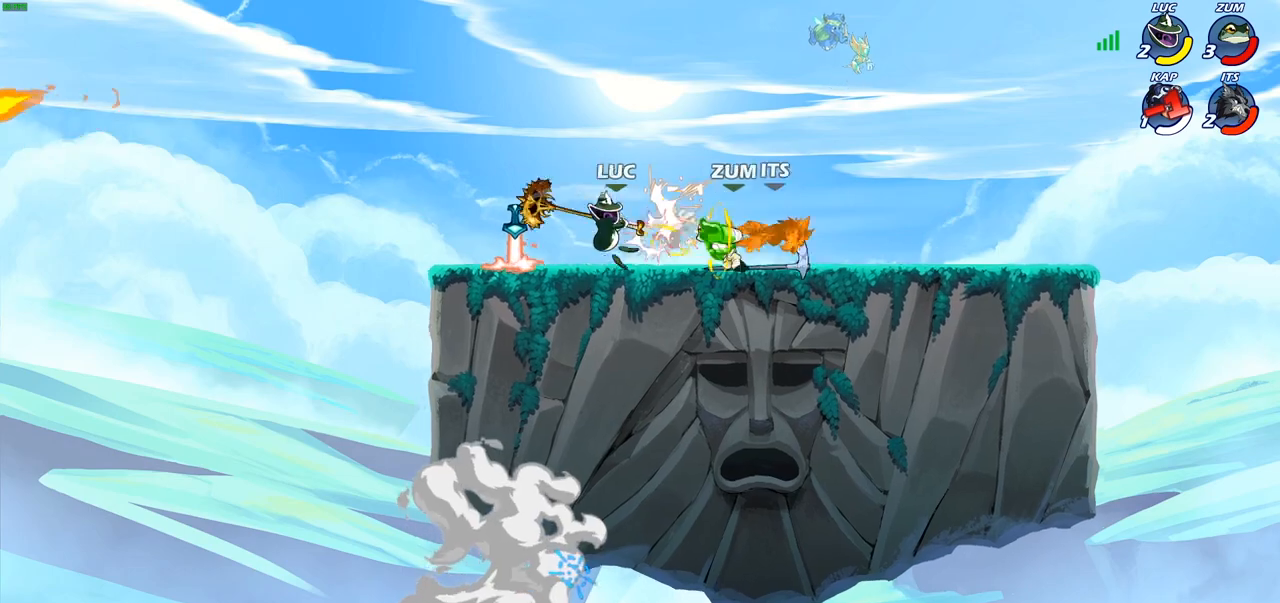
{"buttons": [], "left_stick": "left", "right_stick": "center", "events": [[150, "left_stick", "left"], [383, "left_stick", "right"], [500, "left_stick", "left"]]}
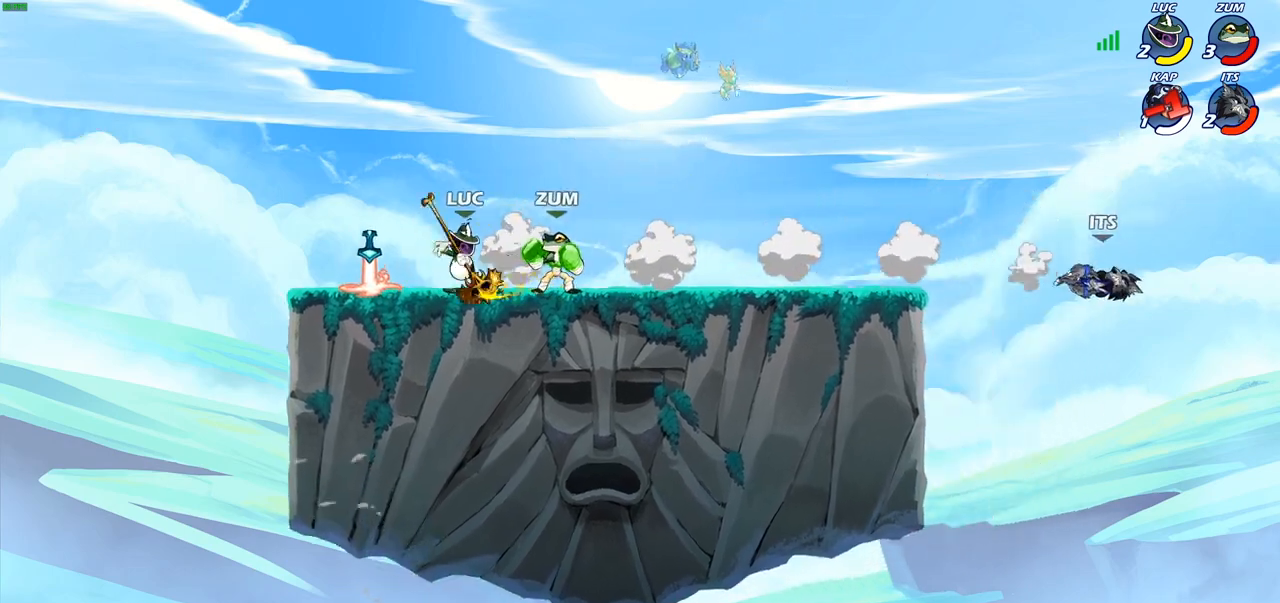
{"buttons": [], "left_stick": "center", "right_stick": "center", "events": [[133, "left_stick", "right"], [267, "R2", "down"], [467, "R2", "up"], [500, "left_stick", "center"]]}
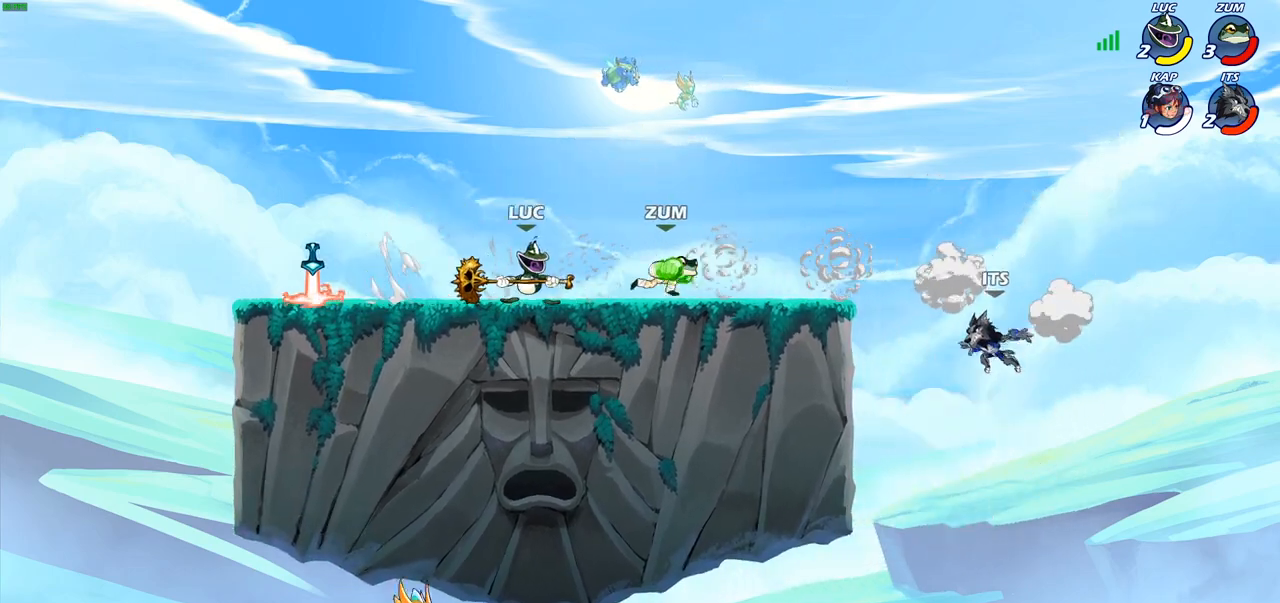
{"buttons": [], "left_stick": "up-left", "right_stick": "center", "events": [[67, "left_stick", "up-left"], [233, "left_stick", "right"], [383, "left_stick", "up-left"]]}